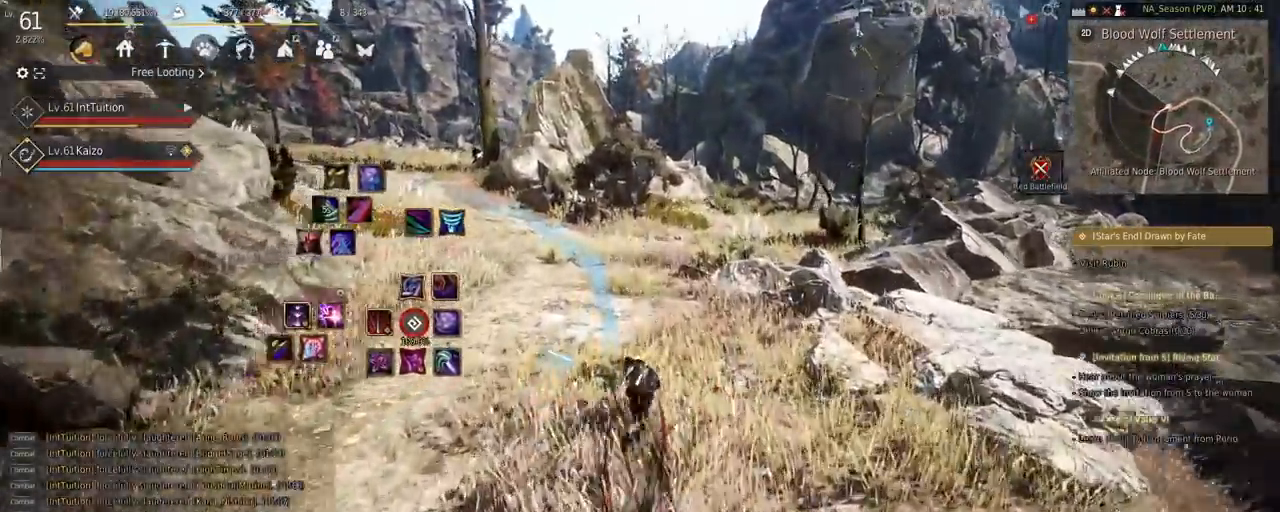
Gameplay with keyboard and mouse; each line is a JSON object with the keys and mouse buttons held at the frame after it. "events" lists presses ("down") and releases ("up") of "a", "d", "e", "f", "q", "r", "s", "shift", "space", "tab", "w", "mouse_left" and "mouse_right" between this image and that frame as [ms after this image, input, new state], when the widget could be followed in between. "mouse_left", "mouse_right" = the "left", "right" buttons of the "mouse" list. No other keys are recorded. Mouse movement is not recorded.
{"keys": ["w"], "mouse": [], "events": []}
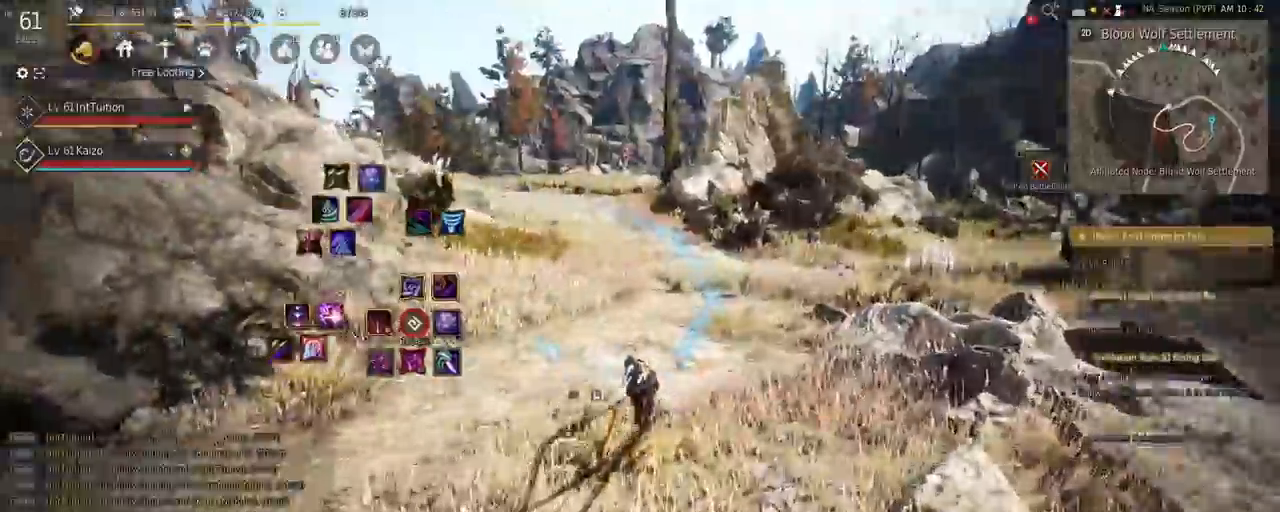
{"keys": ["w"], "mouse": [], "events": []}
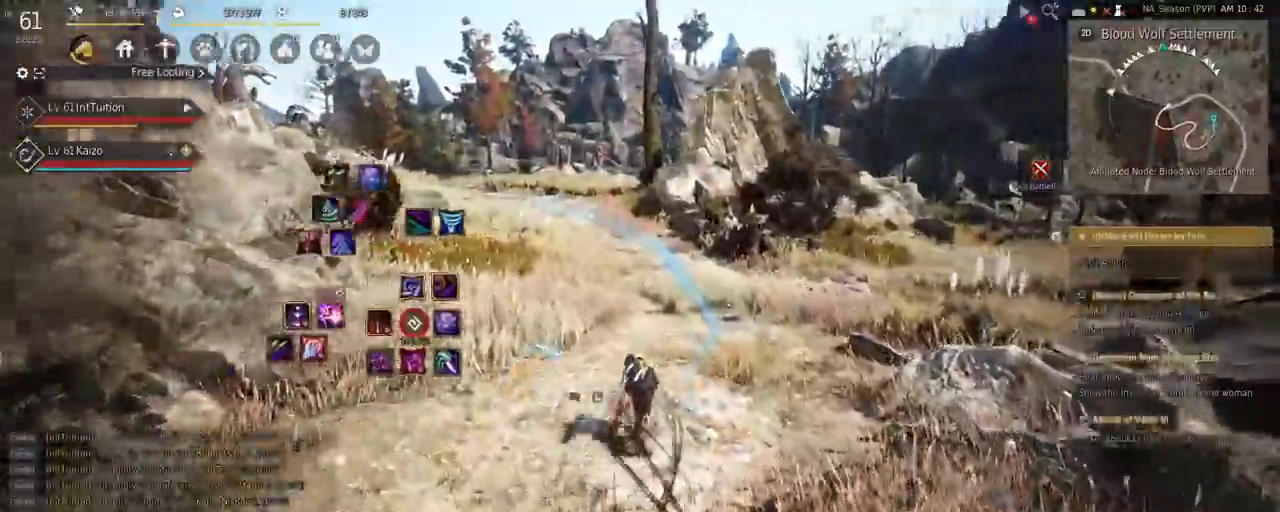
{"keys": ["w"], "mouse": [], "events": []}
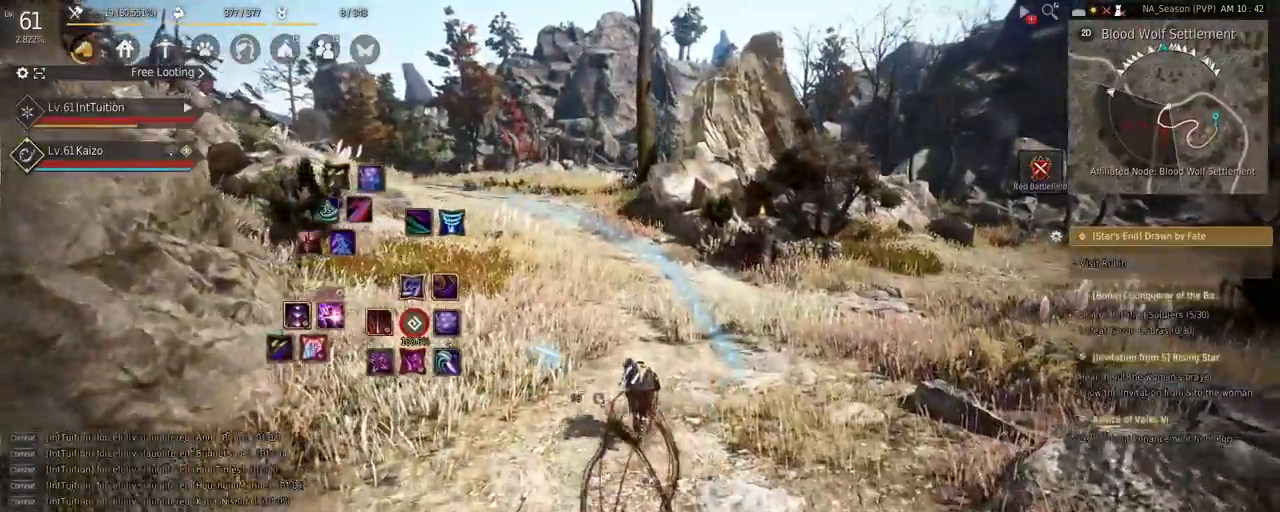
{"keys": ["w"], "mouse": [], "events": []}
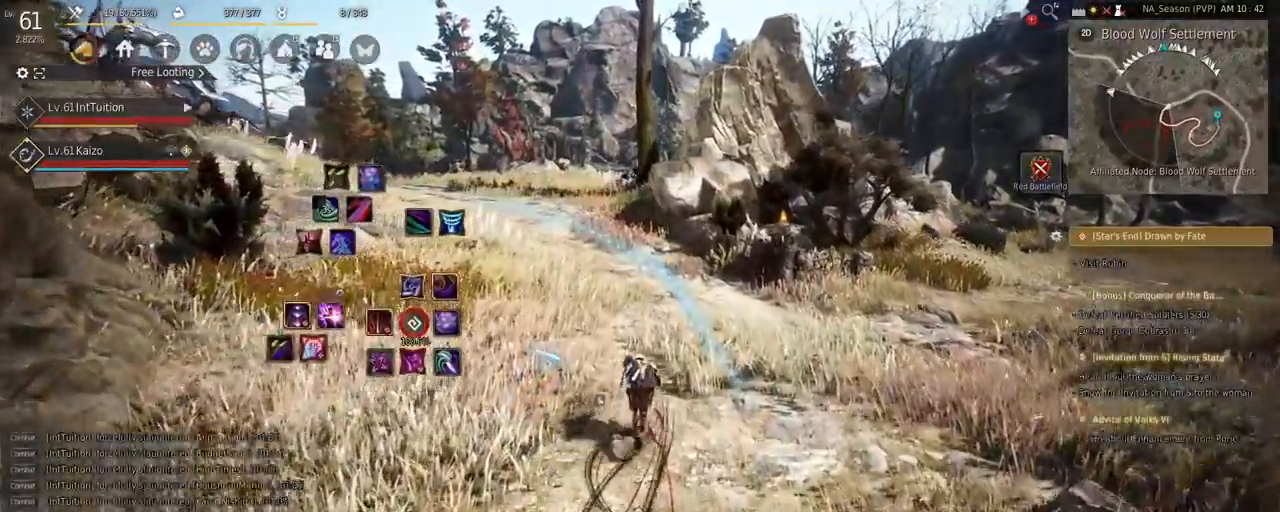
{"keys": ["w"], "mouse": [], "events": []}
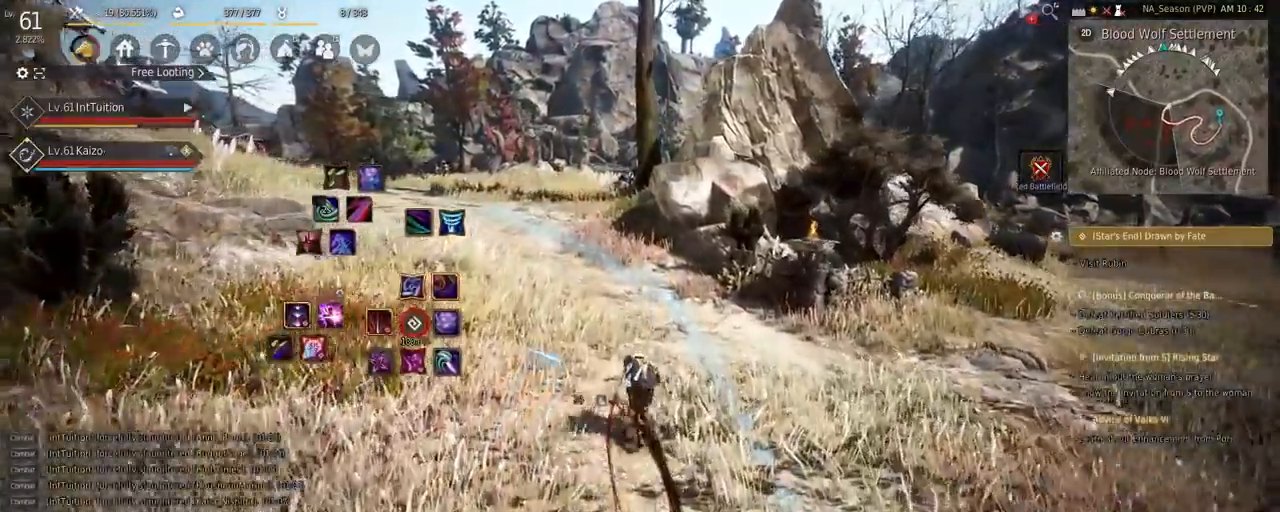
{"keys": ["w"], "mouse": [], "events": []}
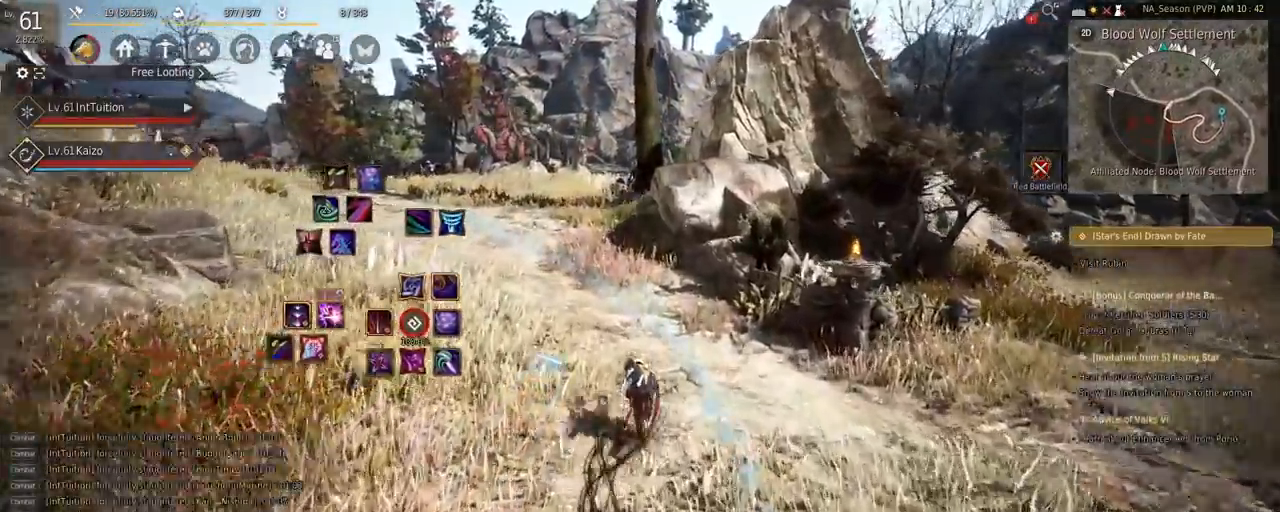
{"keys": ["w"], "mouse": [], "events": []}
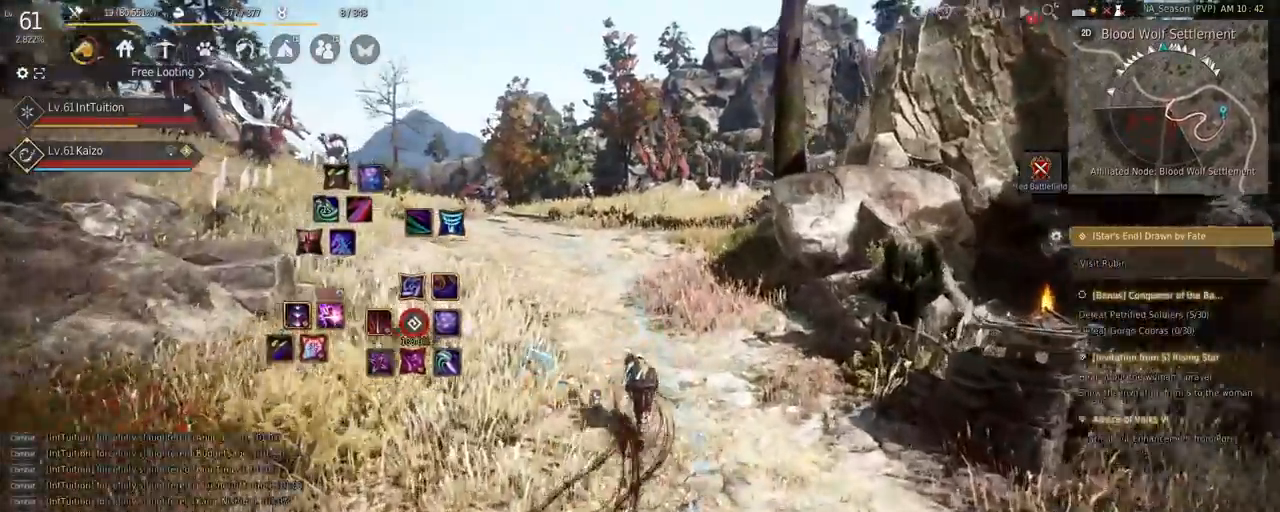
{"keys": ["w"], "mouse": [], "events": [[350, "f", "down"], [467, "f", "up"]]}
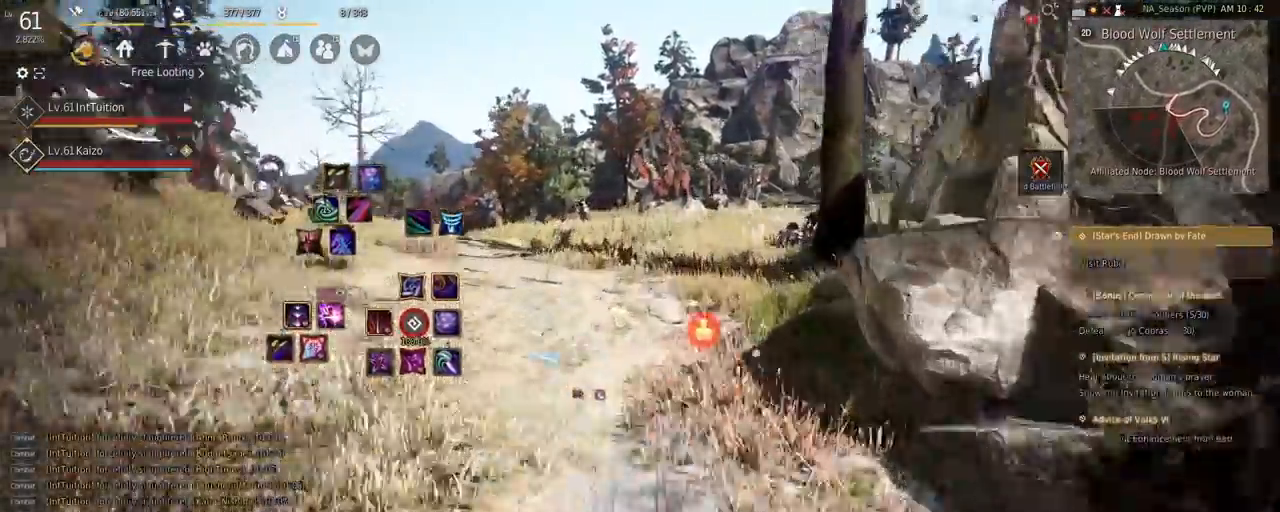
{"keys": ["w"], "mouse": [], "events": []}
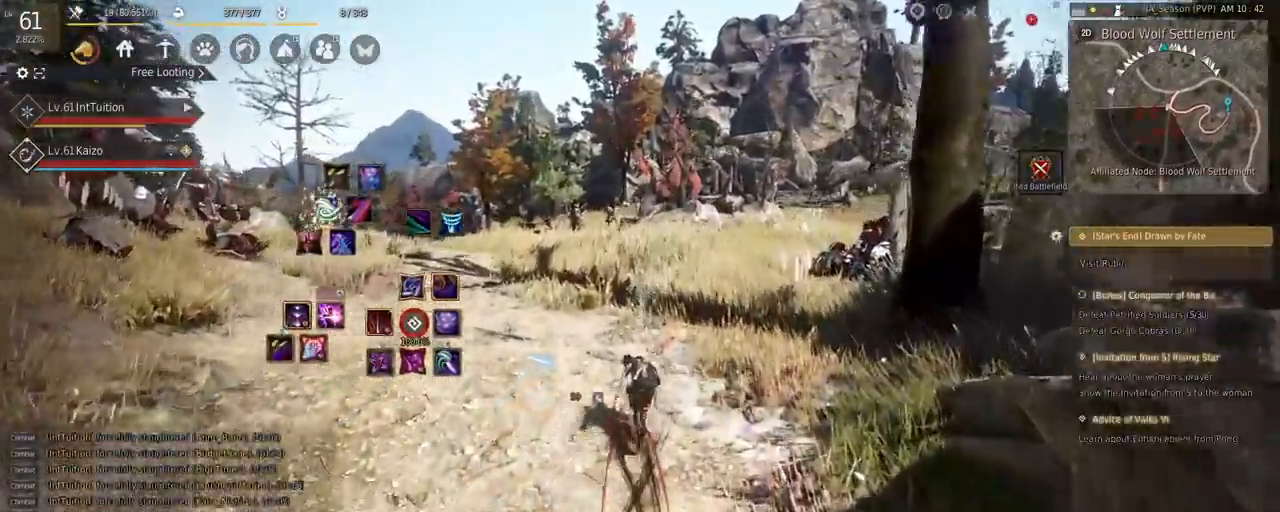
{"keys": ["w"], "mouse": [], "events": []}
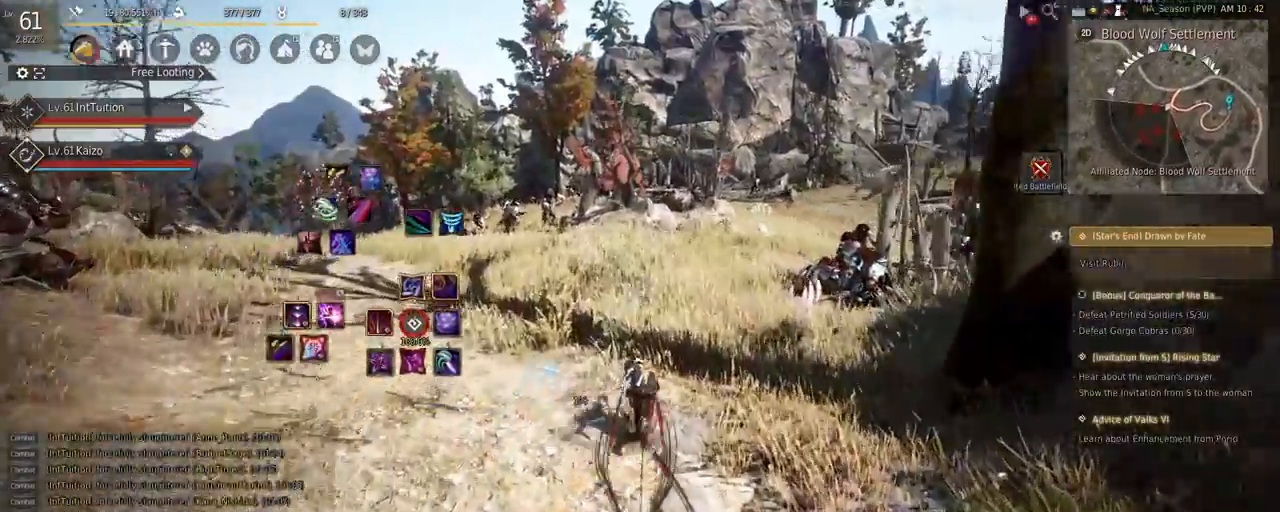
{"keys": ["w"], "mouse": [], "events": []}
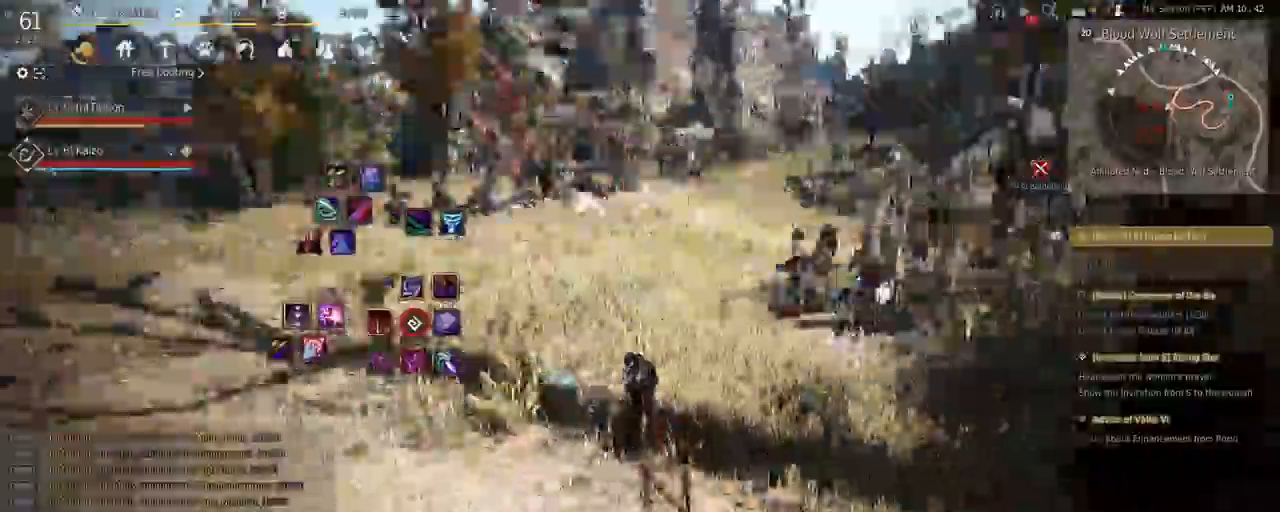
{"keys": ["q", "w"], "mouse": [], "events": [[483, "q", "down"]]}
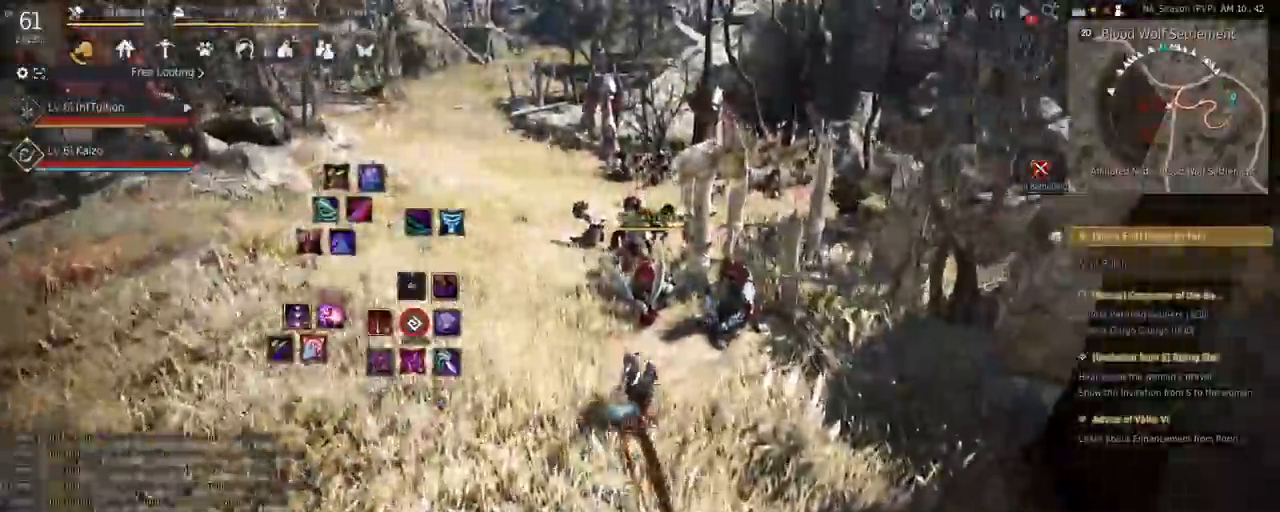
{"keys": ["e", "s"], "mouse": [], "events": [[100, "q", "up"], [217, "f", "down"], [300, "f", "up"], [317, "w", "up"], [400, "s", "down"], [417, "e", "down"]]}
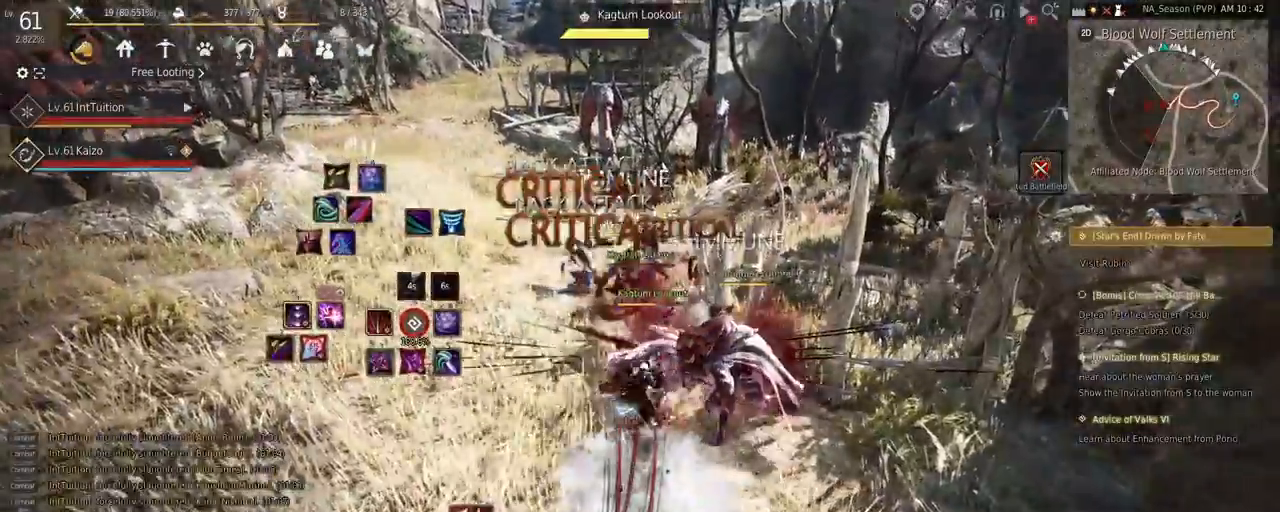
{"keys": [], "mouse": [], "events": [[117, "s", "up"], [133, "e", "up"]]}
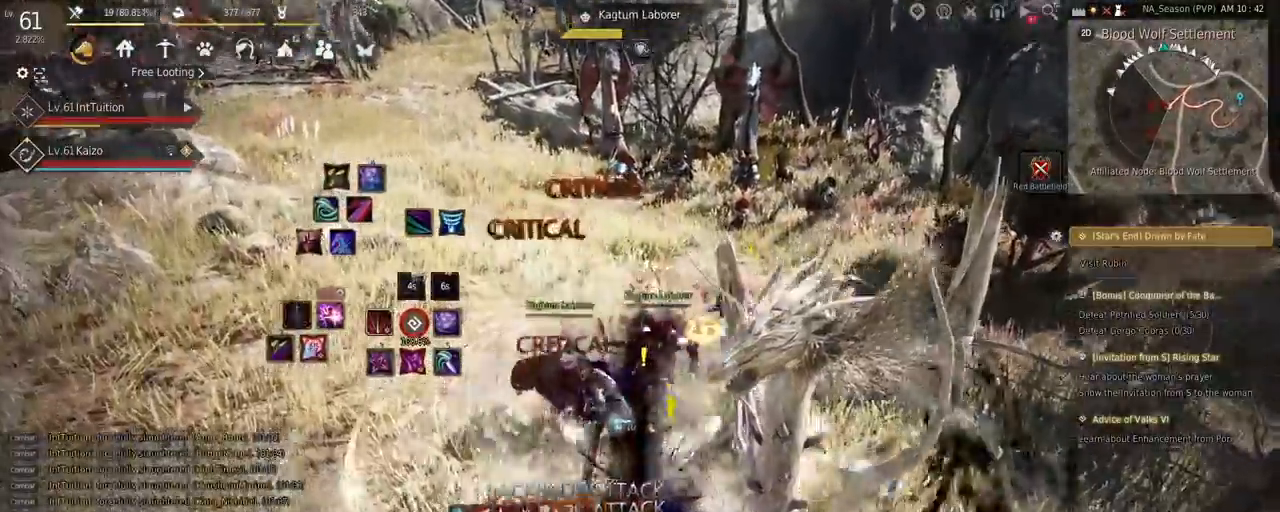
{"keys": [], "mouse": [], "events": []}
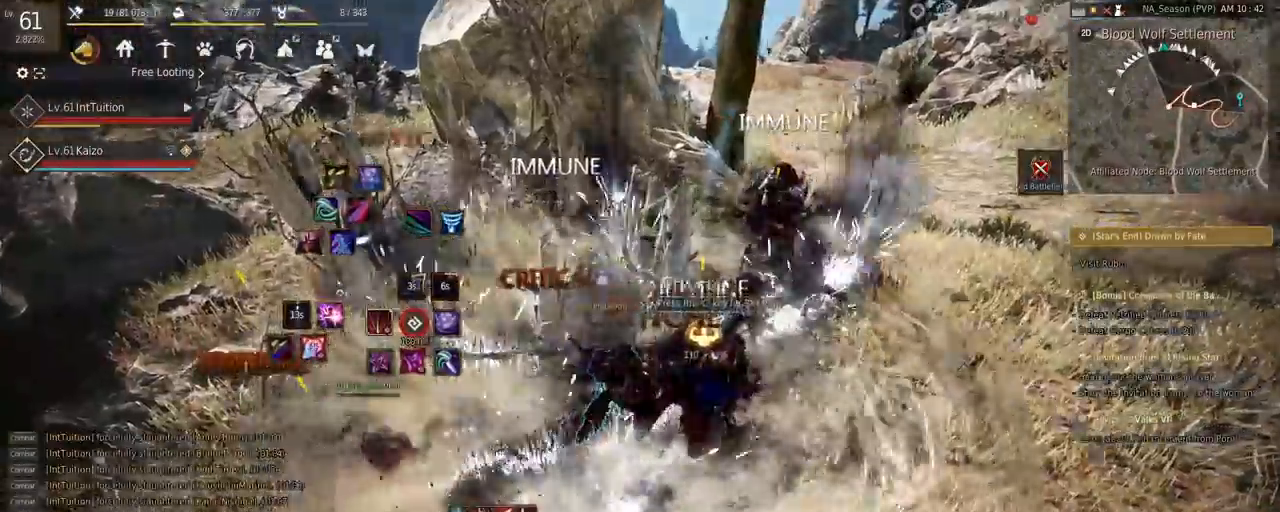
{"keys": ["w"], "mouse": [], "events": [[200, "w", "down"]]}
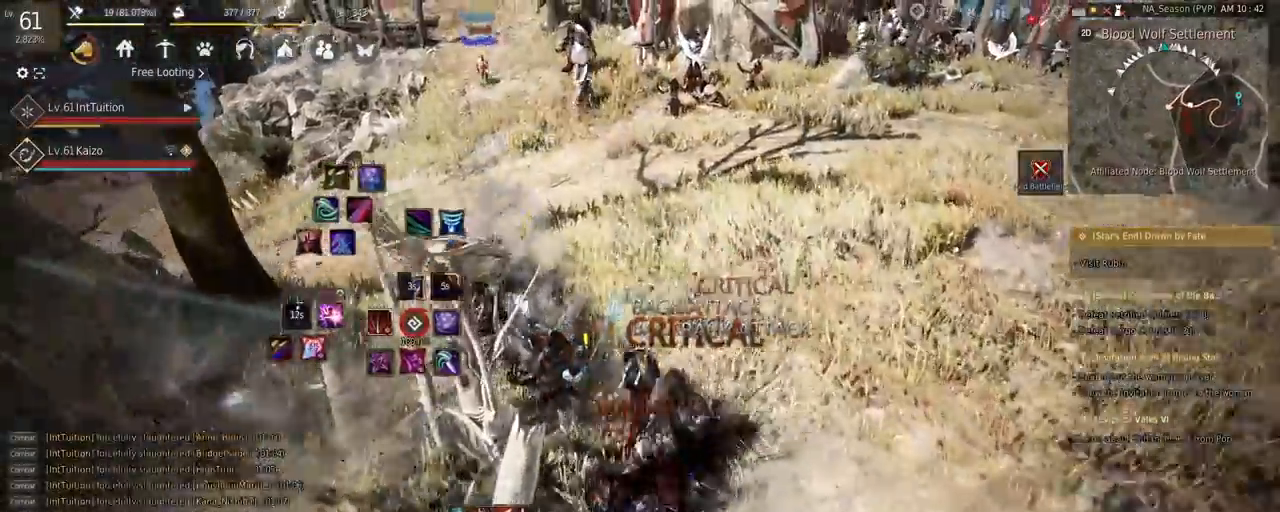
{"keys": ["w"], "mouse": [], "events": []}
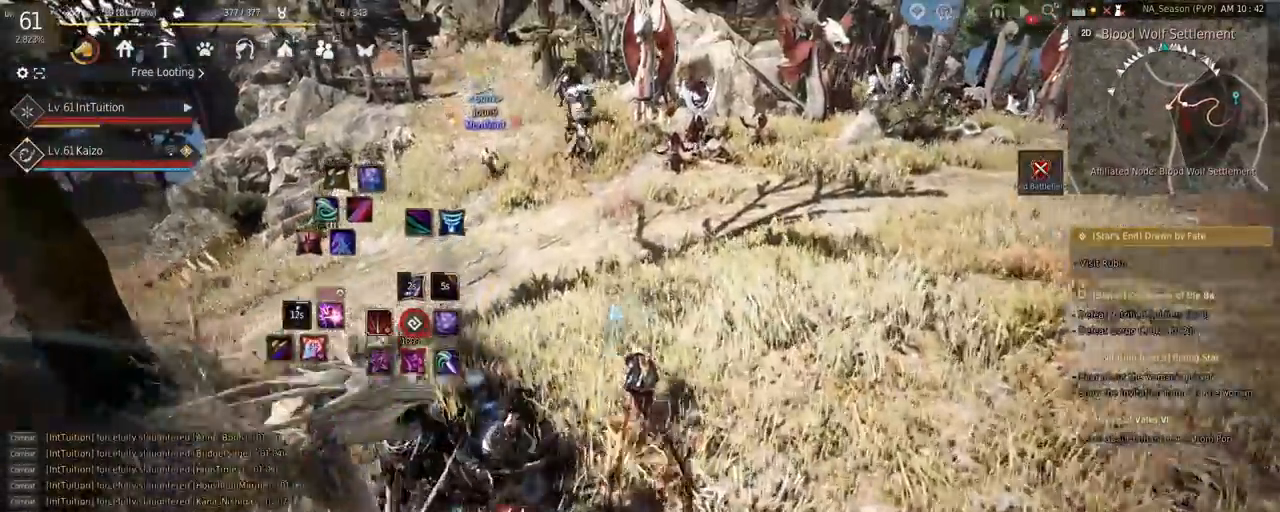
{"keys": ["w"], "mouse": [], "events": []}
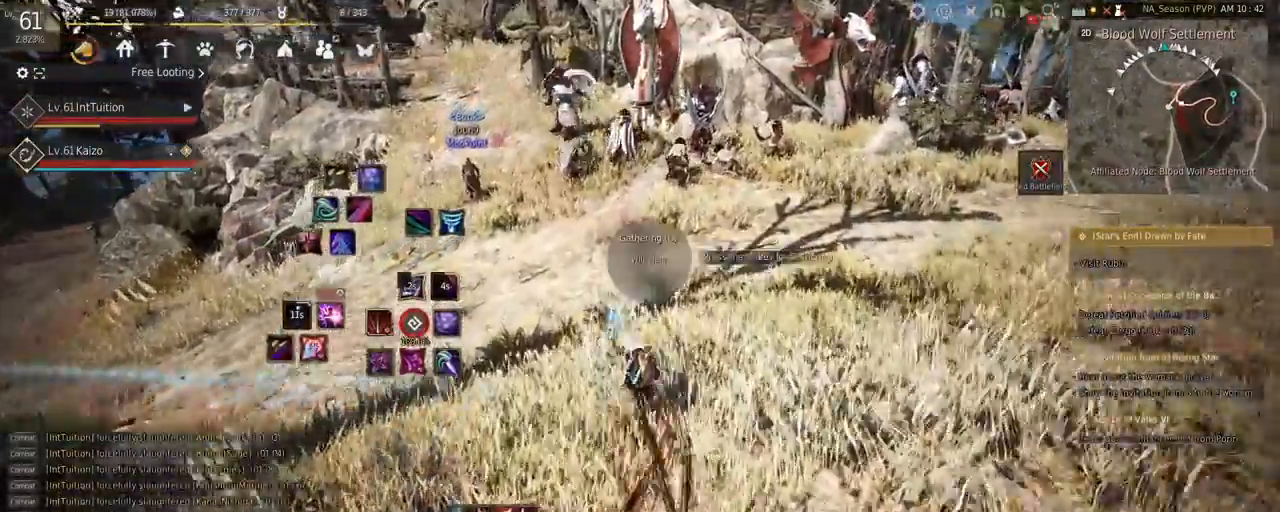
{"keys": ["w"], "mouse": [], "events": []}
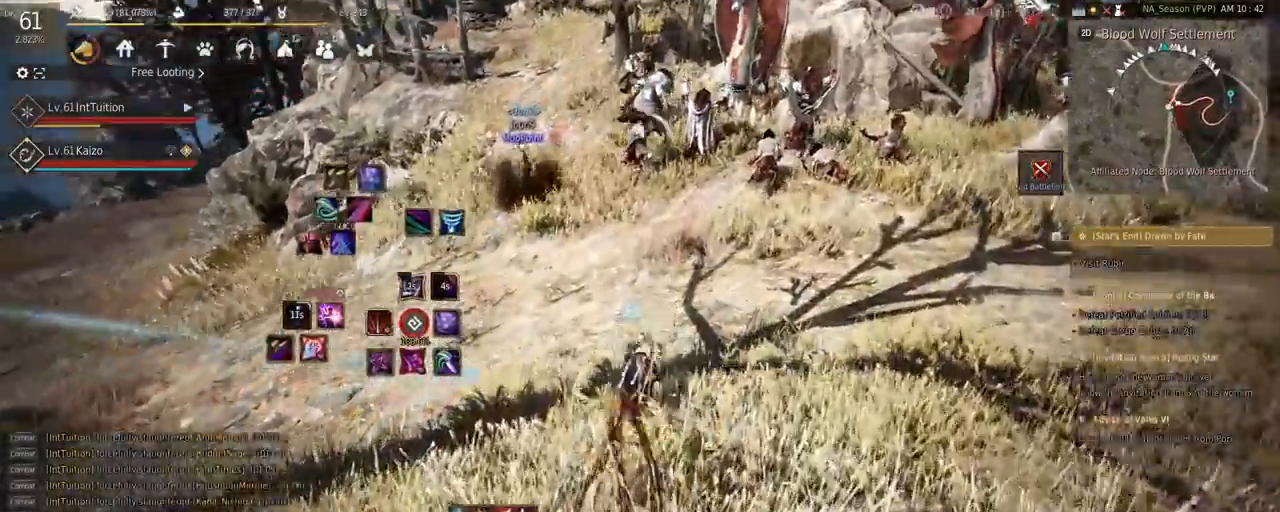
{"keys": ["w"], "mouse": [], "events": []}
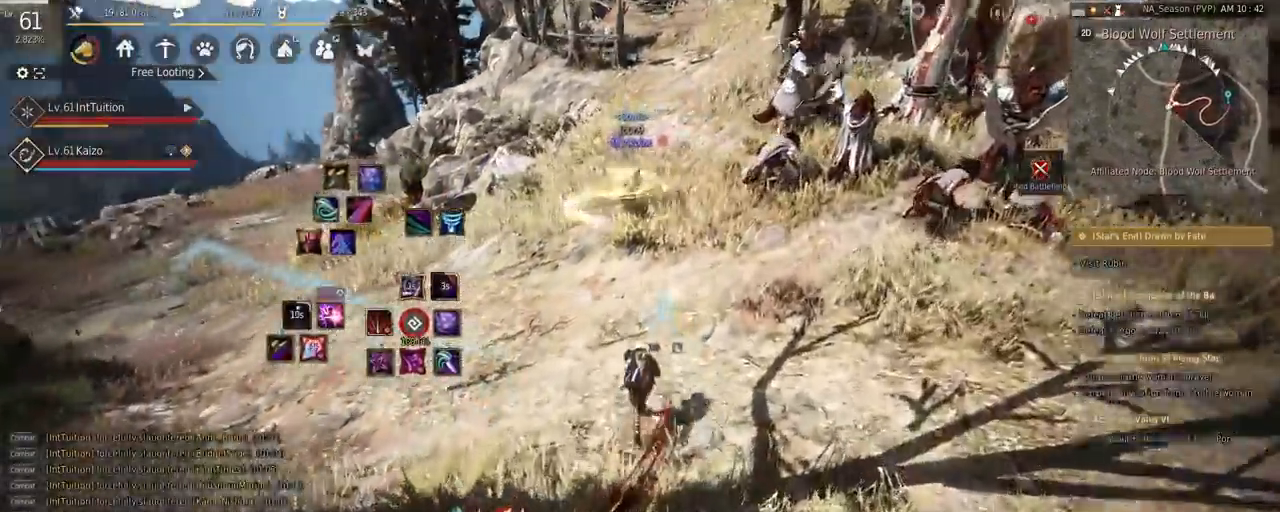
{"keys": [], "mouse": [], "events": [[83, "mouse_right", "down"], [183, "mouse_right", "up"], [233, "w", "up"]]}
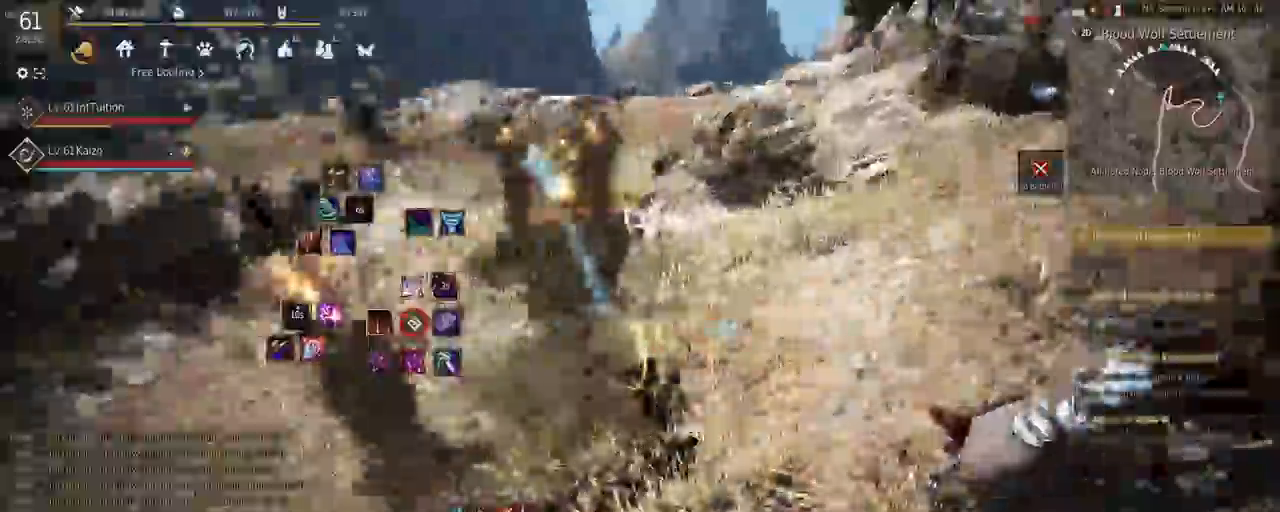
{"keys": [], "mouse": [], "events": [[17, "r", "down"], [83, "r", "up"]]}
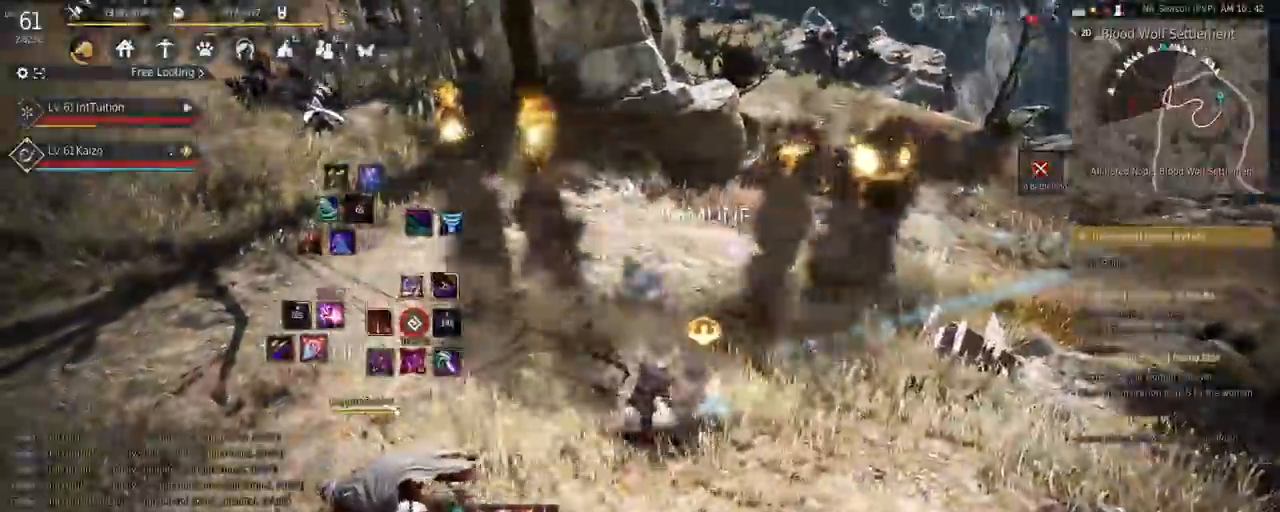
{"keys": ["shift"], "mouse": [], "events": [[150, "shift", "down"], [267, "q", "down"], [417, "q", "up"]]}
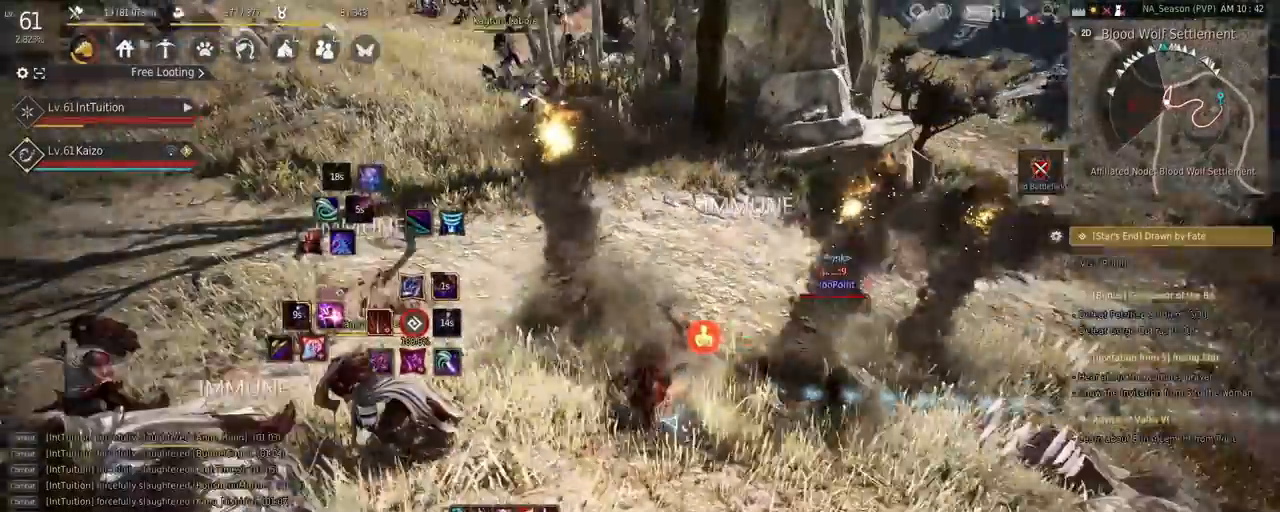
{"keys": [], "mouse": [], "events": [[17, "shift", "up"], [433, "w", "down"], [483, "w", "up"]]}
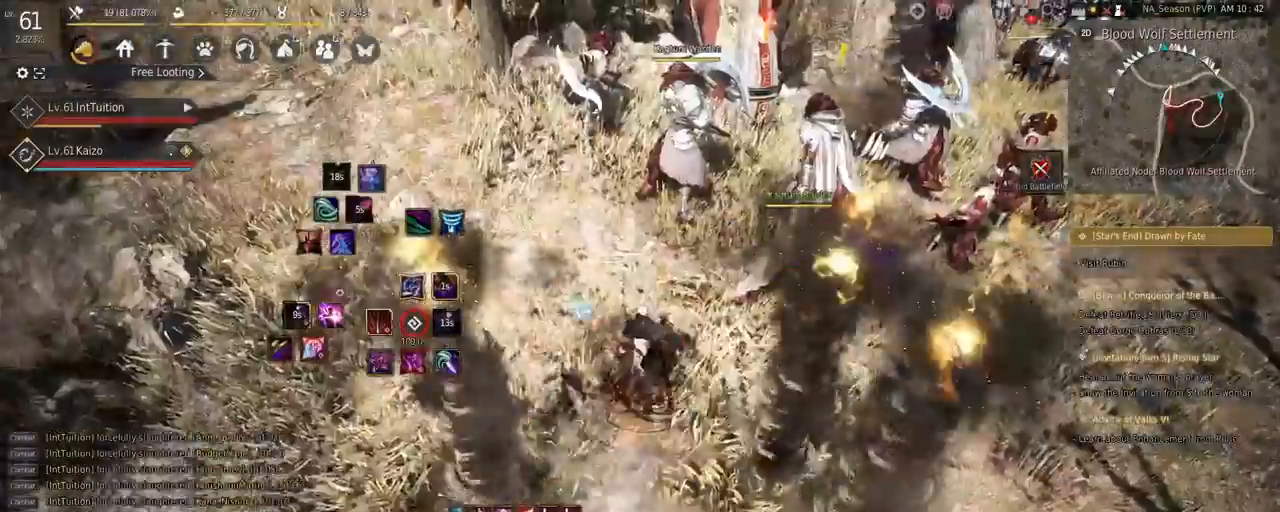
{"keys": ["f", "w"], "mouse": [], "events": [[100, "e", "down"], [150, "e", "up"], [400, "w", "down"], [483, "f", "down"]]}
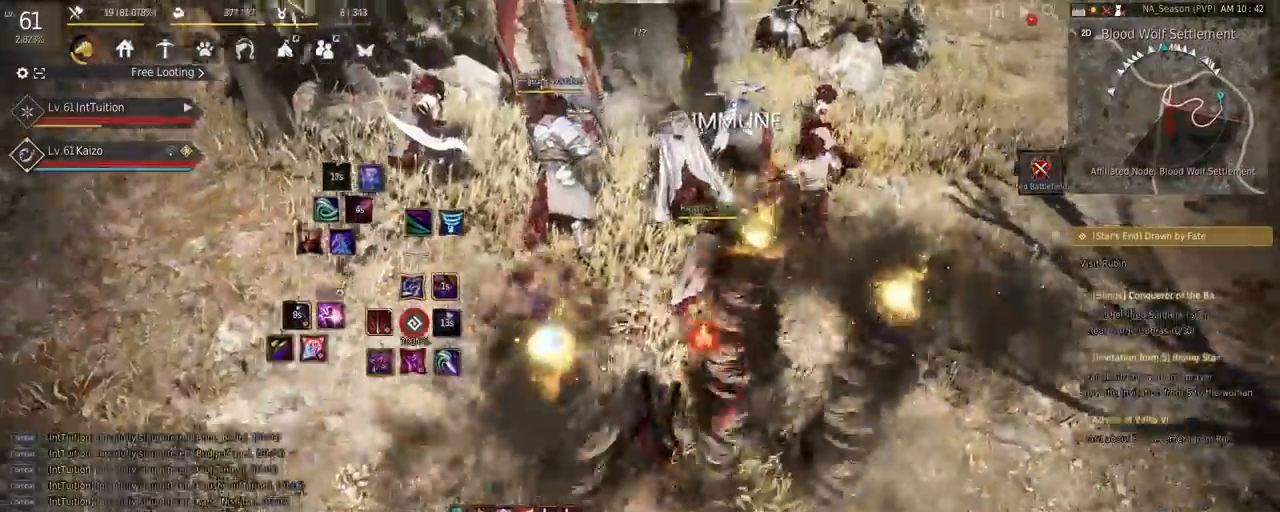
{"keys": ["shift", "w"], "mouse": [], "events": [[233, "f", "up"], [250, "shift", "down"], [283, "mouse_left", "down"], [433, "mouse_left", "up"]]}
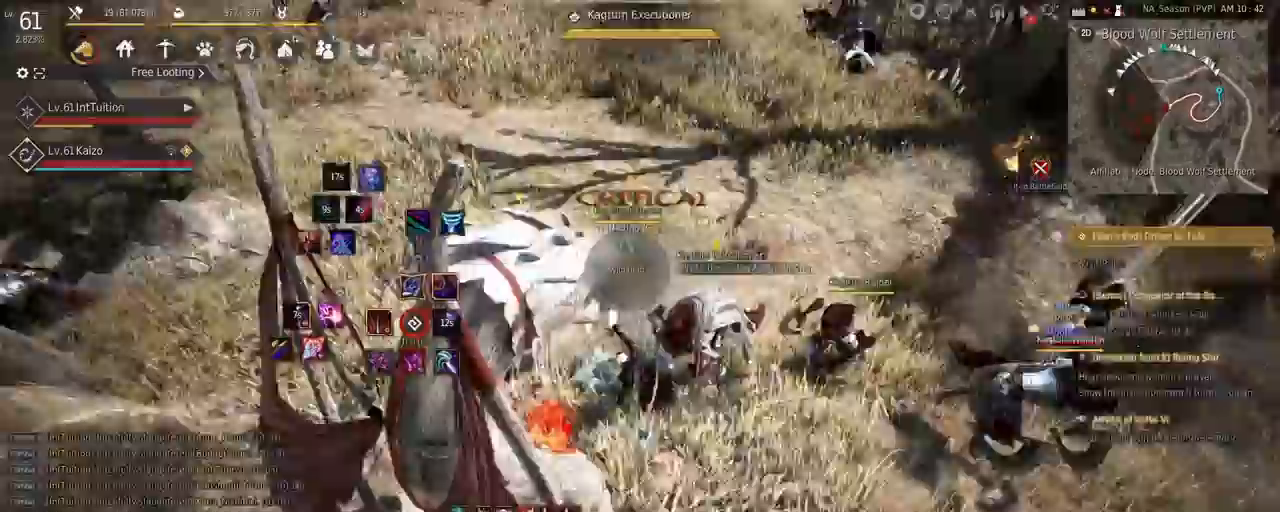
{"keys": [], "mouse": ["right"], "events": [[17, "shift", "up"], [150, "space", "down"], [300, "space", "up"], [333, "w", "up"], [483, "mouse_right", "down"]]}
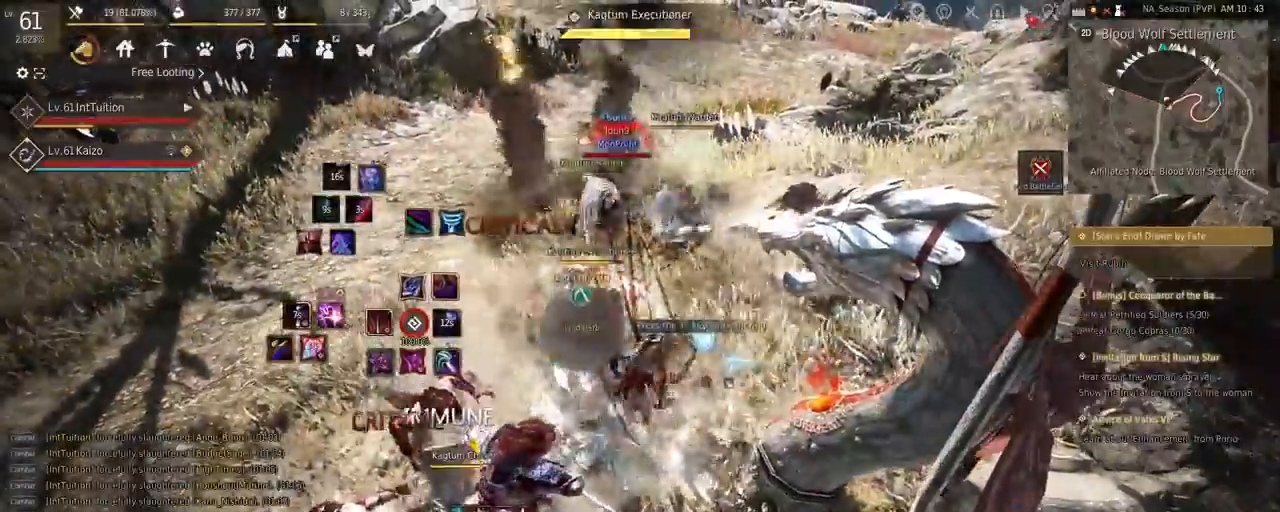
{"keys": ["shift", "w"], "mouse": [], "events": [[250, "mouse_right", "up"], [433, "shift", "down"], [450, "w", "down"]]}
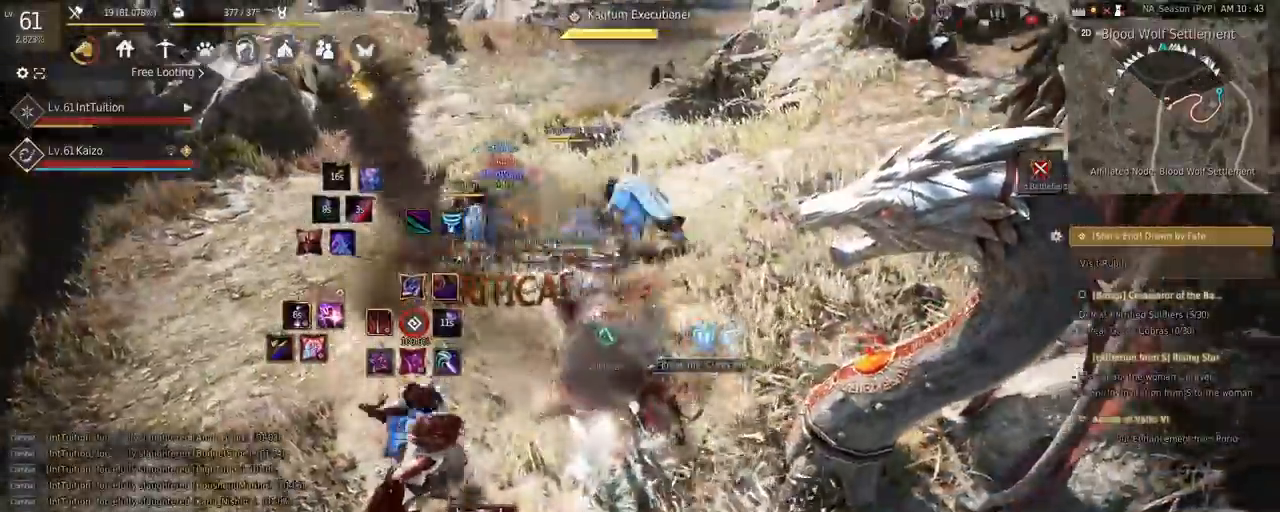
{"keys": [], "mouse": [], "events": [[250, "w", "up"], [333, "mouse_left", "down"], [450, "shift", "up"], [467, "mouse_left", "up"]]}